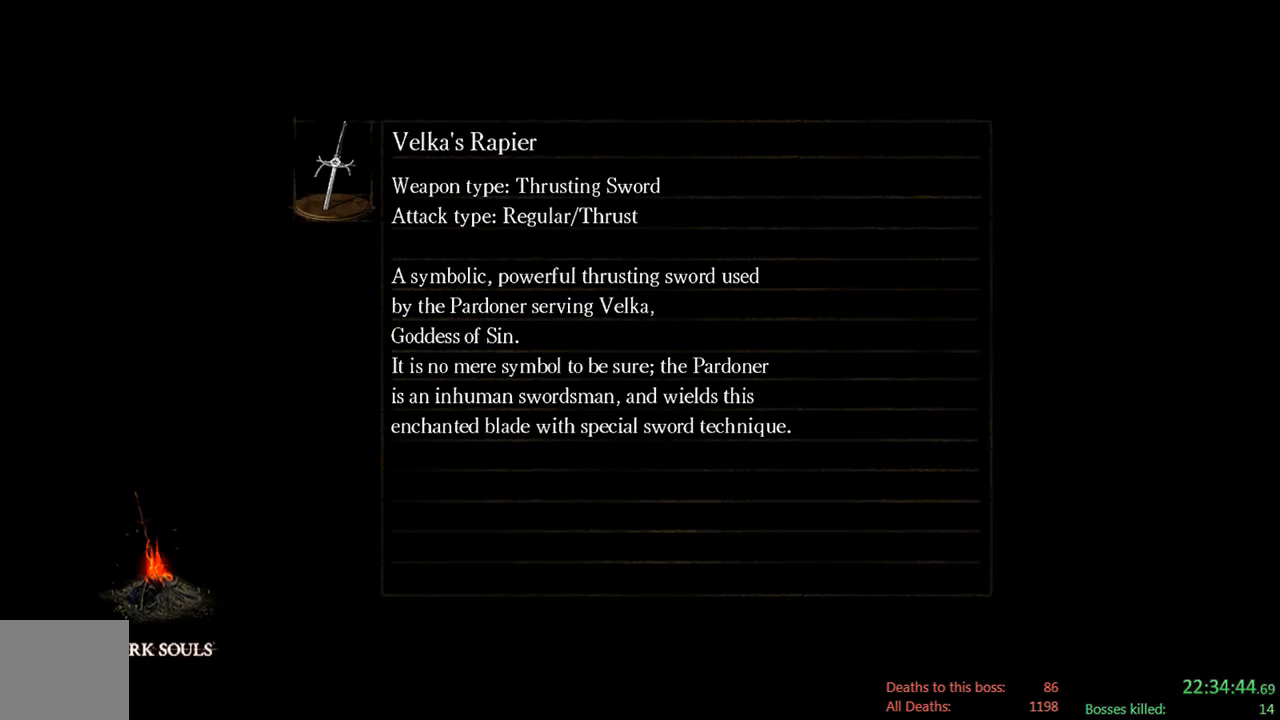
Gameplay with a controller (Xbox layout); each line is a JSON object with the inputs held at the frame after it (dt_ms = milliseconds from this image to that frame). "events" lists button and stick changes between this image and that frame as [ms after this image, input, new state], when the widget could be followed in between.
{"dt_ms": 500, "buttons": [], "left_stick": "center", "right_stick": "center", "events": []}
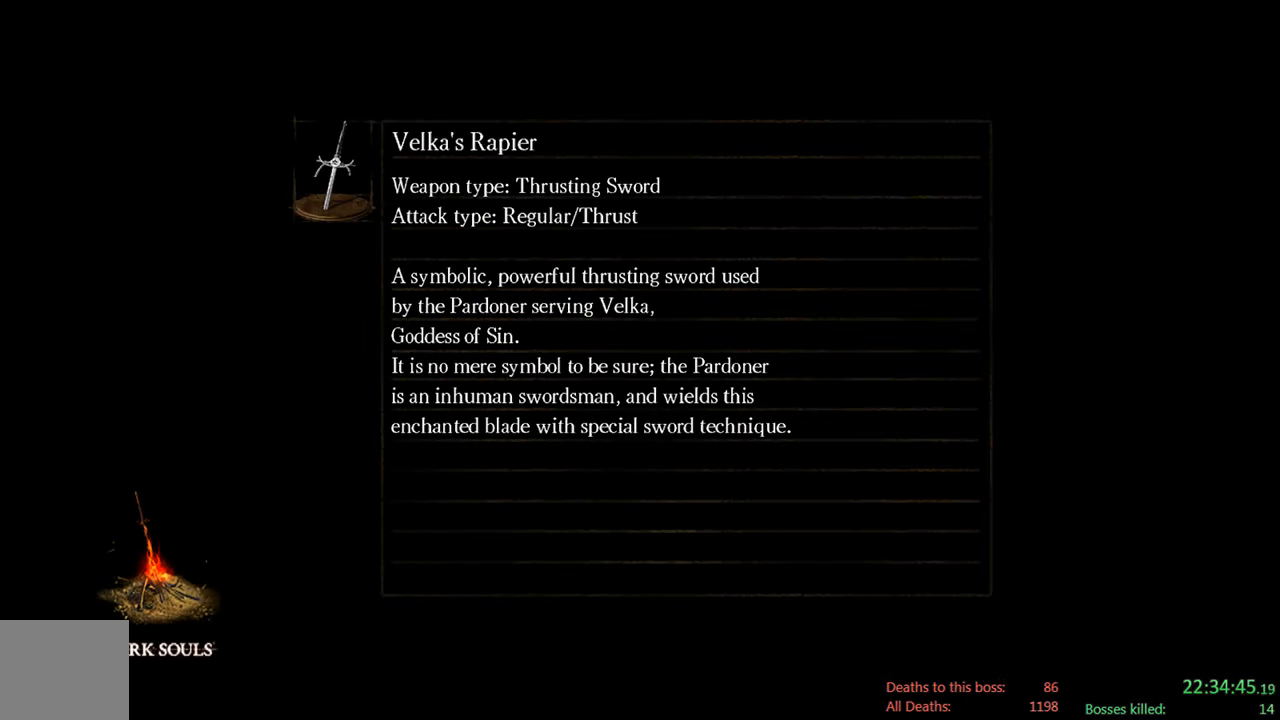
{"dt_ms": 500, "buttons": [], "left_stick": "center", "right_stick": "center", "events": []}
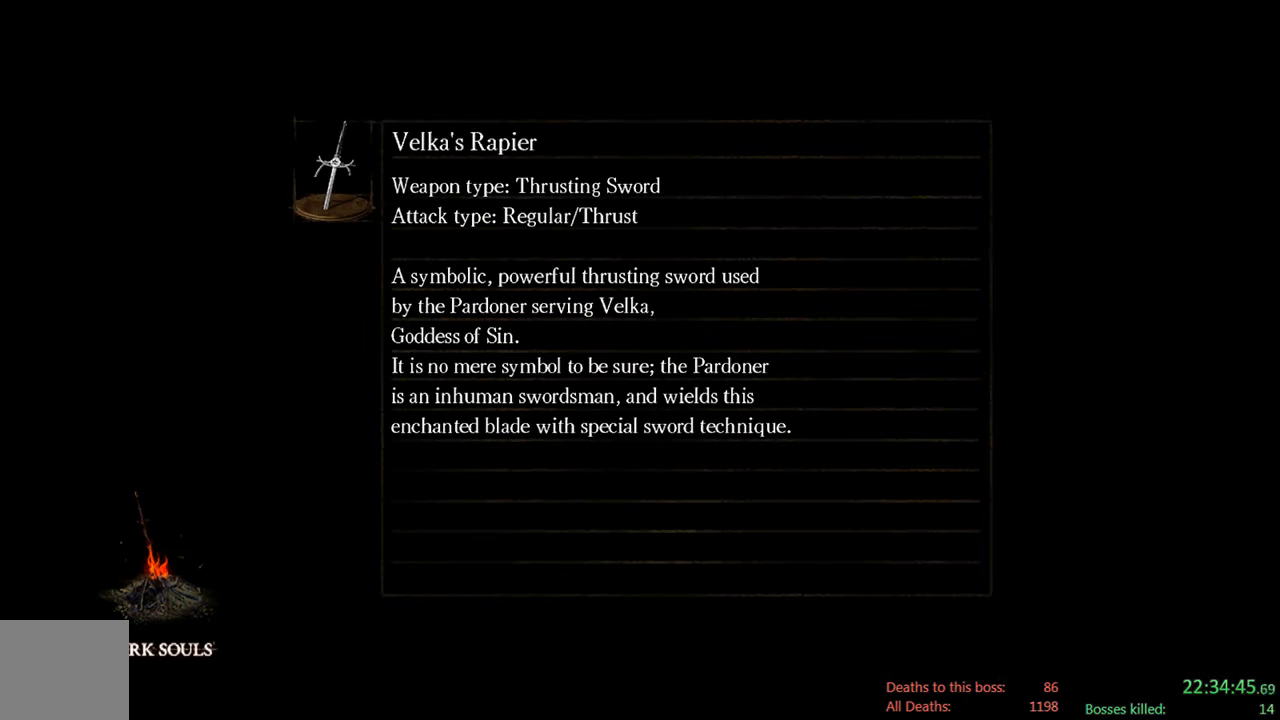
{"dt_ms": 500, "buttons": [], "left_stick": "center", "right_stick": "center", "events": []}
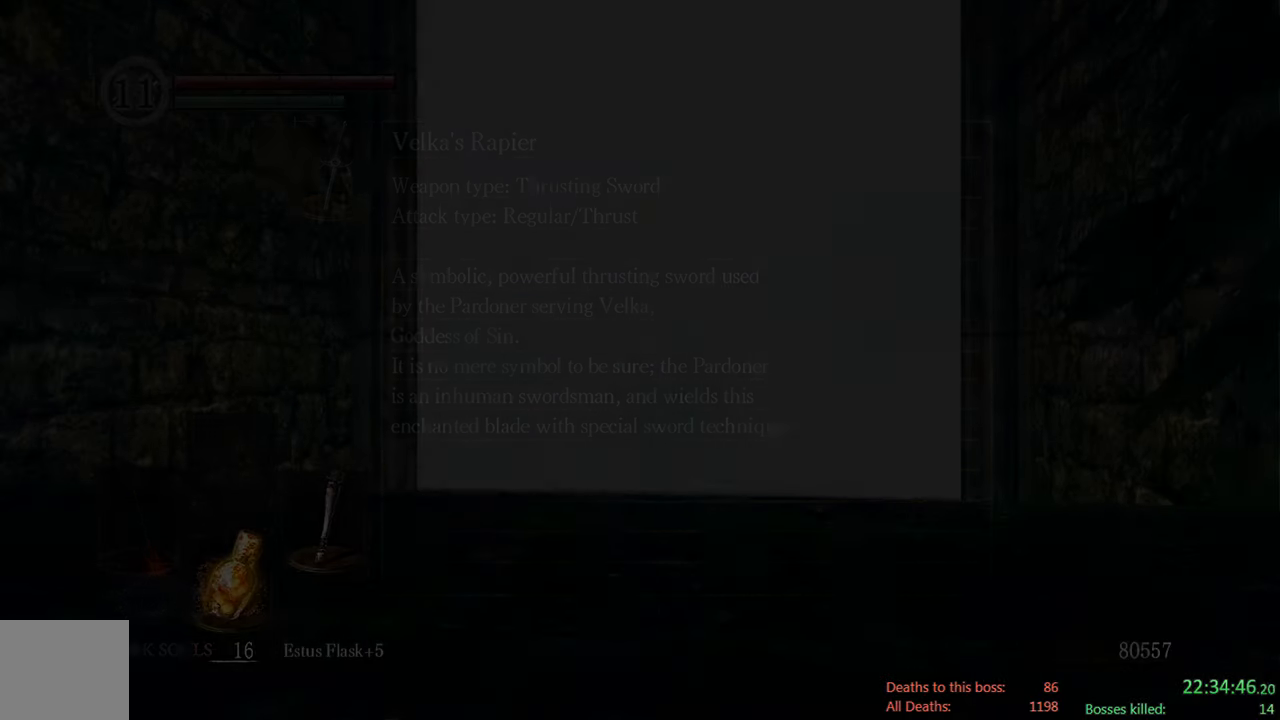
{"dt_ms": 500, "buttons": [], "left_stick": "up", "right_stick": "center", "events": [[350, "left_stick", "up"]]}
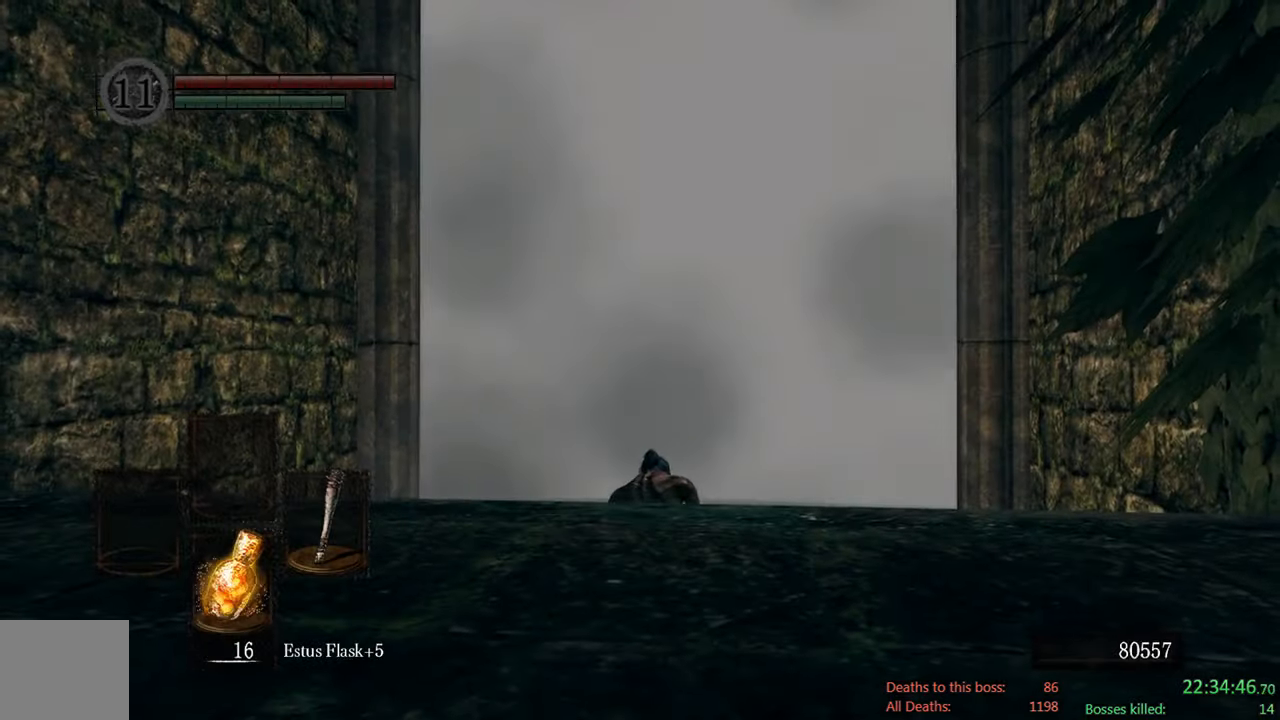
{"dt_ms": 500, "buttons": ["B"], "left_stick": "up", "right_stick": "center", "events": [[450, "B", "down"]]}
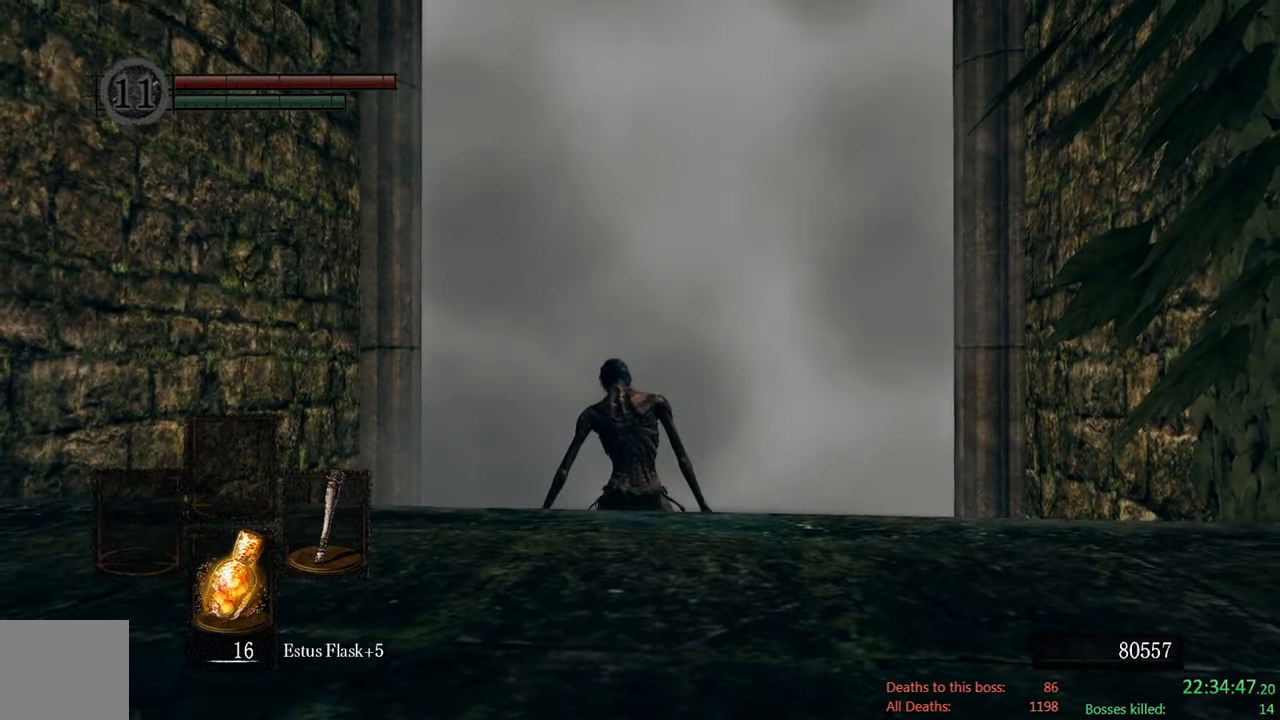
{"dt_ms": 500, "buttons": ["B"], "left_stick": "up", "right_stick": "center", "events": []}
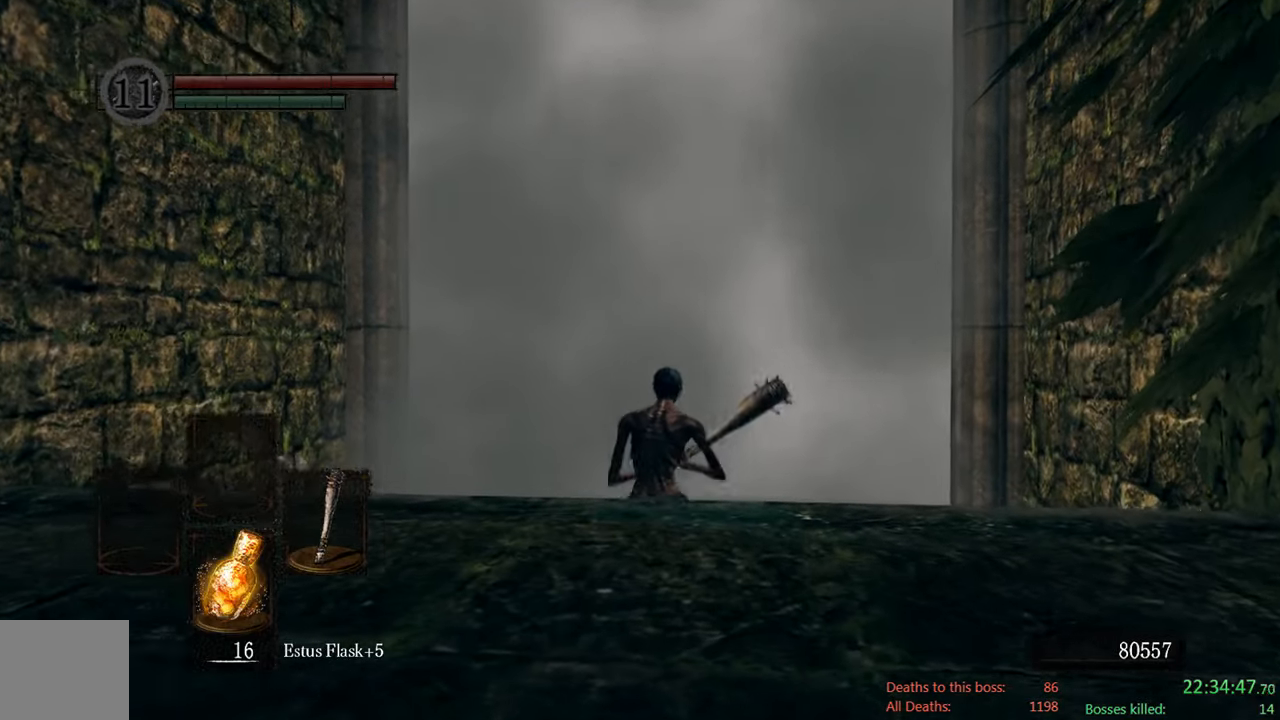
{"dt_ms": 500, "buttons": ["A"], "left_stick": "up", "right_stick": "center", "events": [[300, "B", "up"], [500, "A", "down"]]}
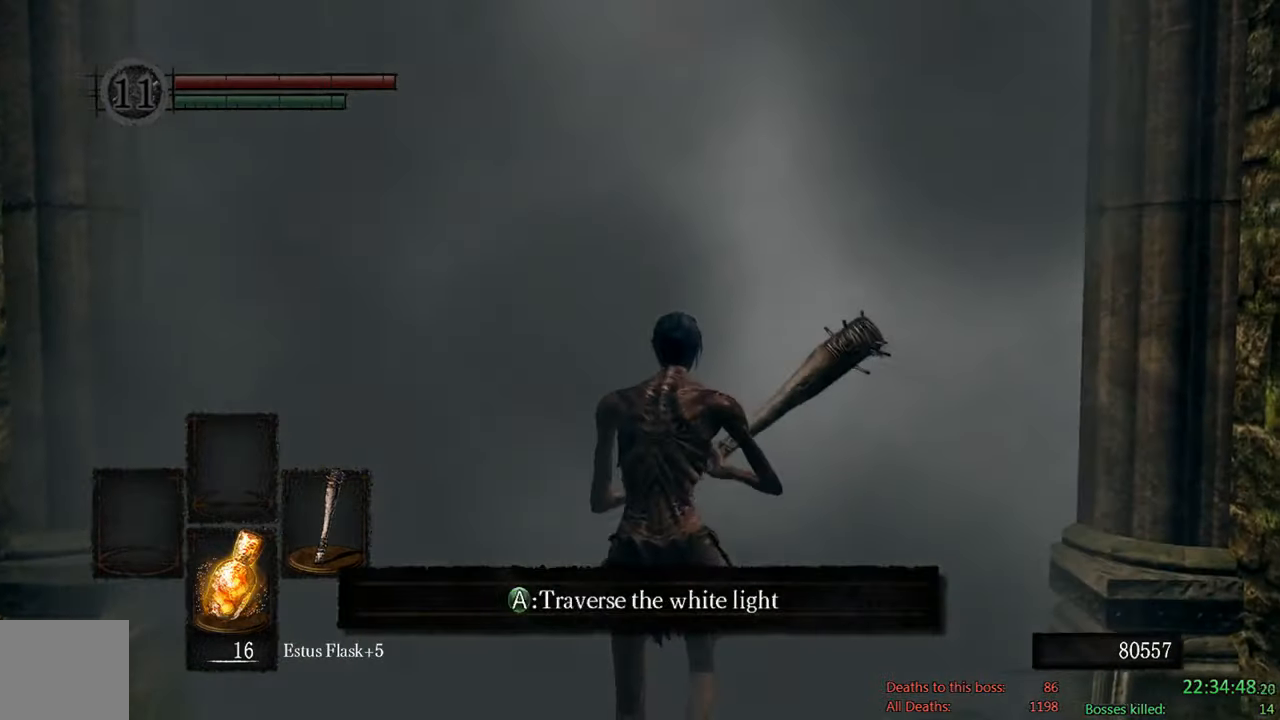
{"dt_ms": 500, "buttons": ["DPAD_DOWN"], "left_stick": "center", "right_stick": "center", "events": [[100, "left_stick", "center"], [166, "A", "up"], [266, "DPAD_DOWN", "down"], [366, "DPAD_DOWN", "up"], [466, "DPAD_DOWN", "down"]]}
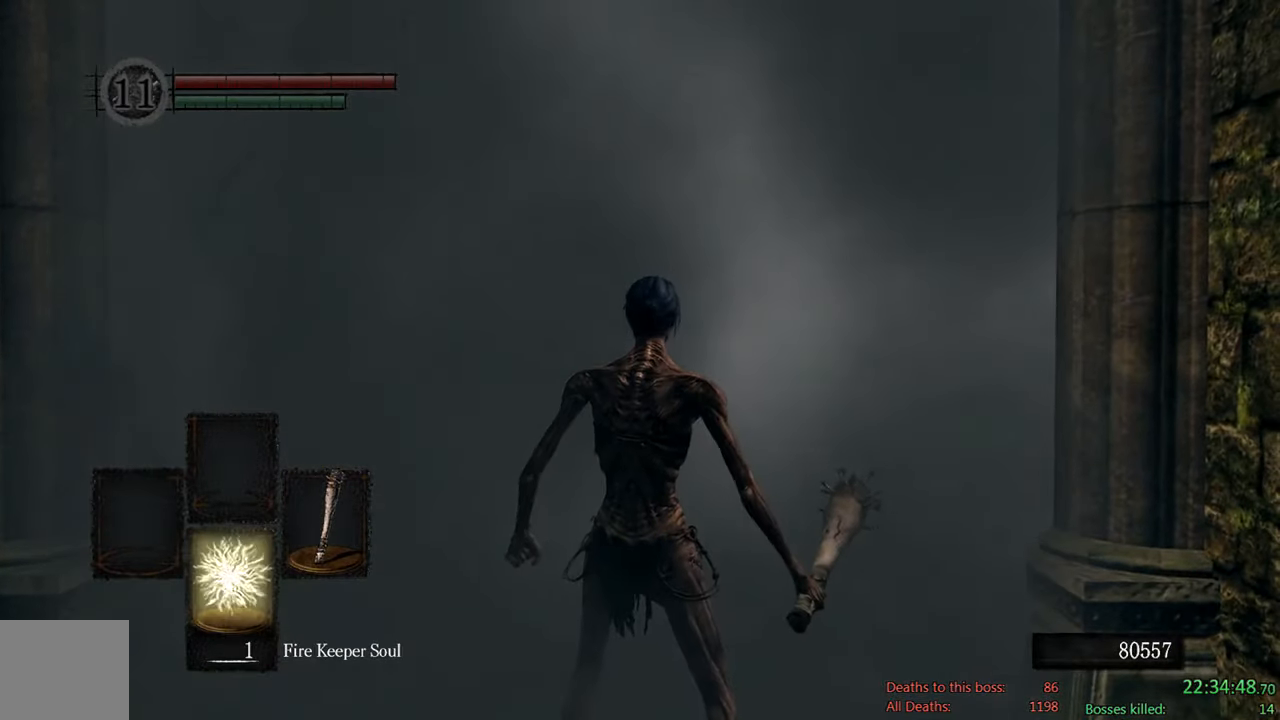
{"dt_ms": 500, "buttons": [], "left_stick": "center", "right_stick": "center", "events": [[100, "DPAD_DOWN", "up"], [166, "DPAD_DOWN", "down"], [333, "DPAD_DOWN", "up"]]}
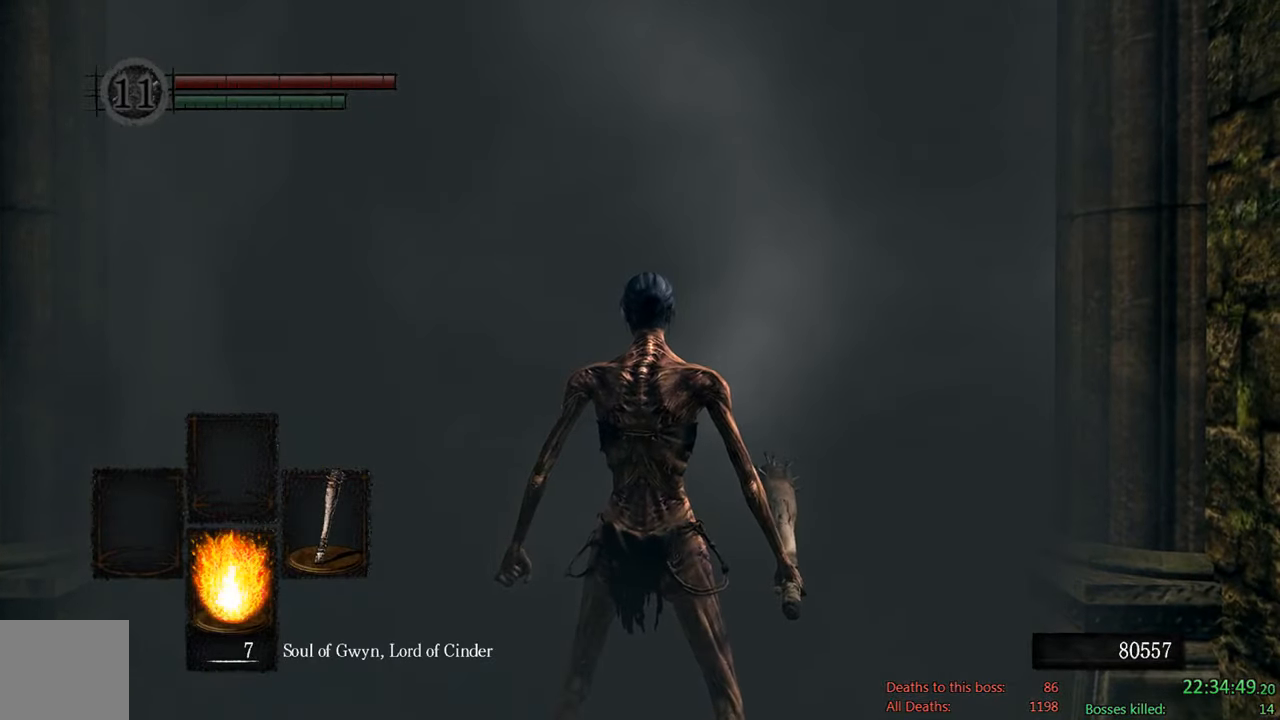
{"dt_ms": 500, "buttons": [], "left_stick": "center", "right_stick": "center", "events": [[16, "DPAD_DOWN", "down"], [216, "DPAD_DOWN", "up"]]}
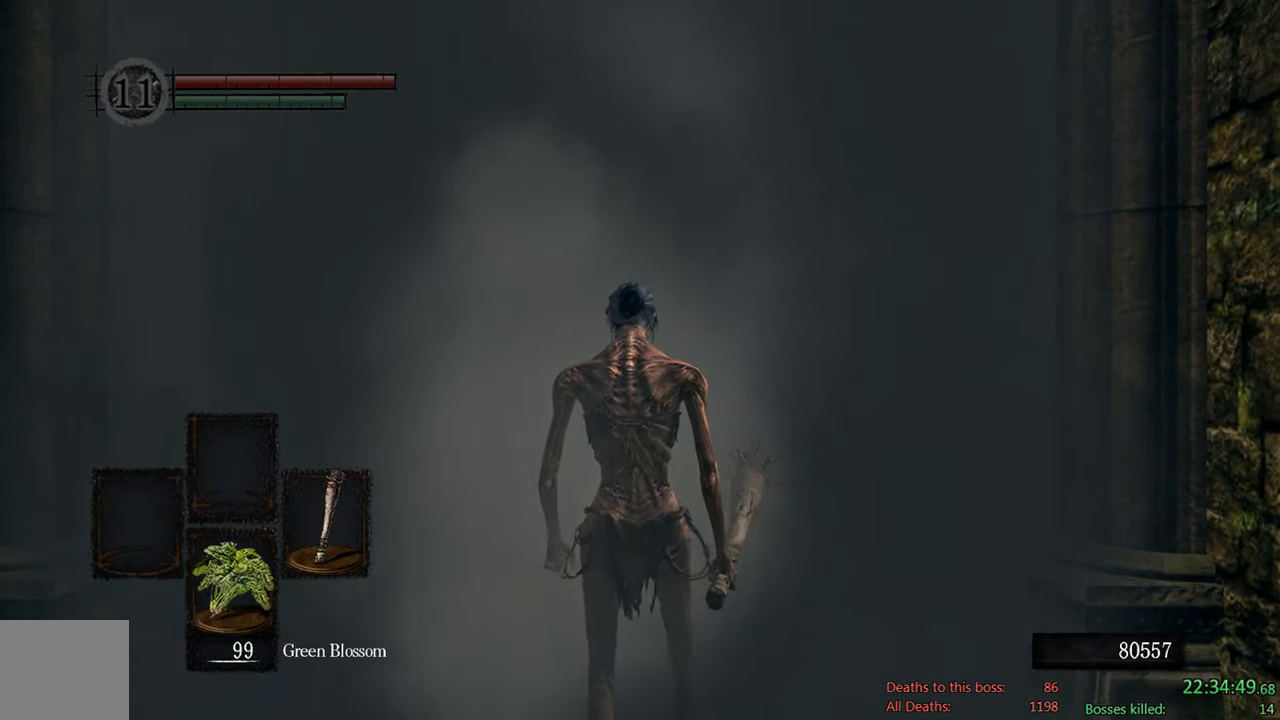
{"dt_ms": 500, "buttons": [], "left_stick": "center", "right_stick": "center", "events": [[216, "START", "down"], [316, "START", "up"]]}
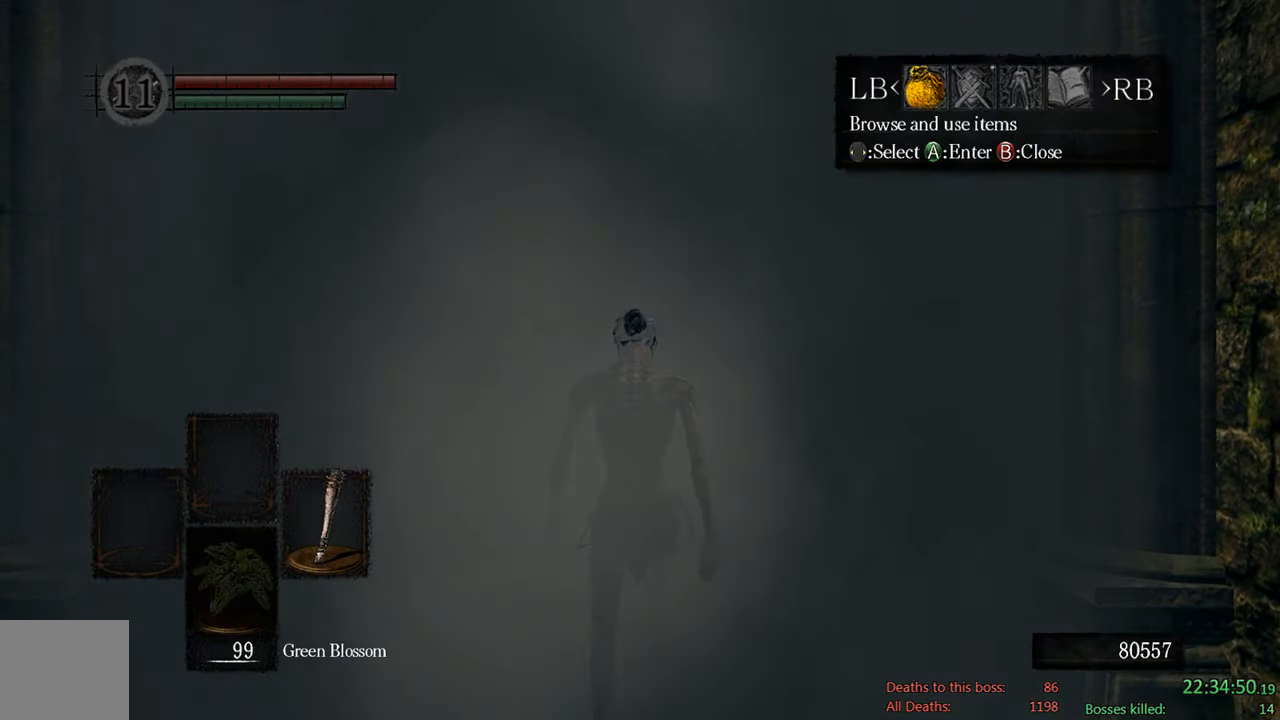
{"dt_ms": 500, "buttons": [], "left_stick": "center", "right_stick": "center", "events": [[250, "START", "down"], [350, "START", "up"]]}
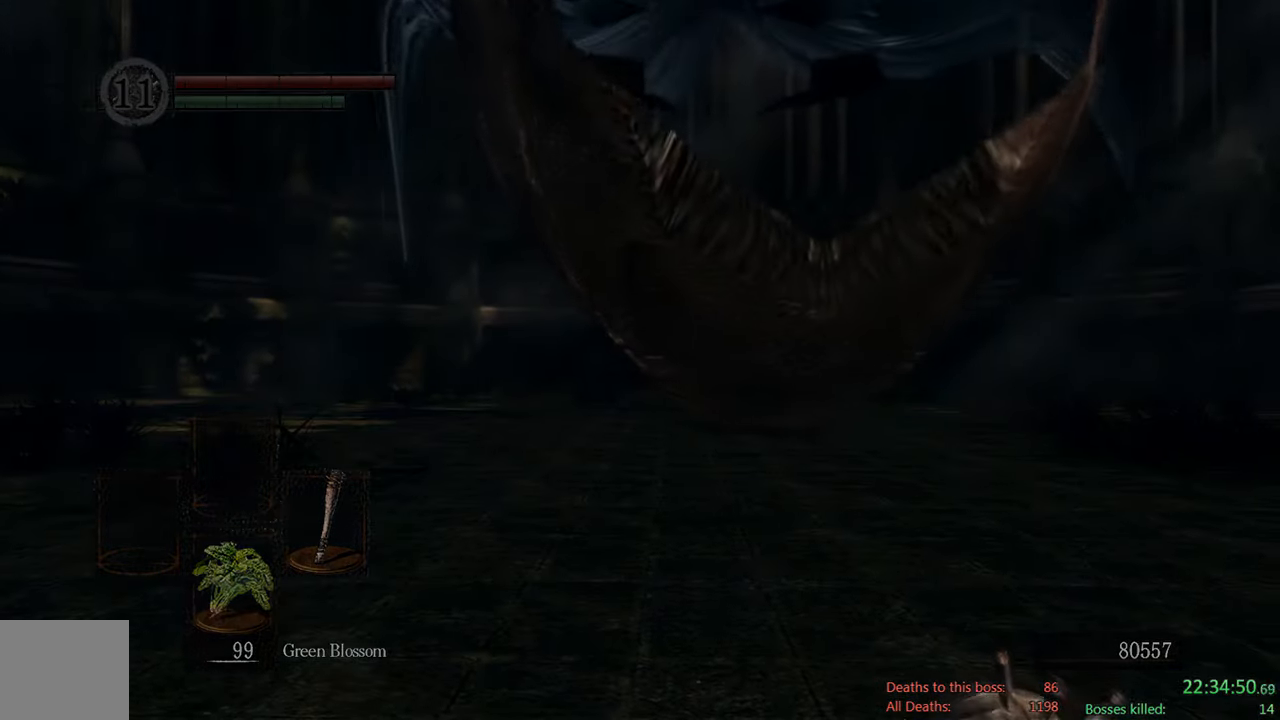
{"dt_ms": 500, "buttons": [], "left_stick": "center", "right_stick": "center", "events": []}
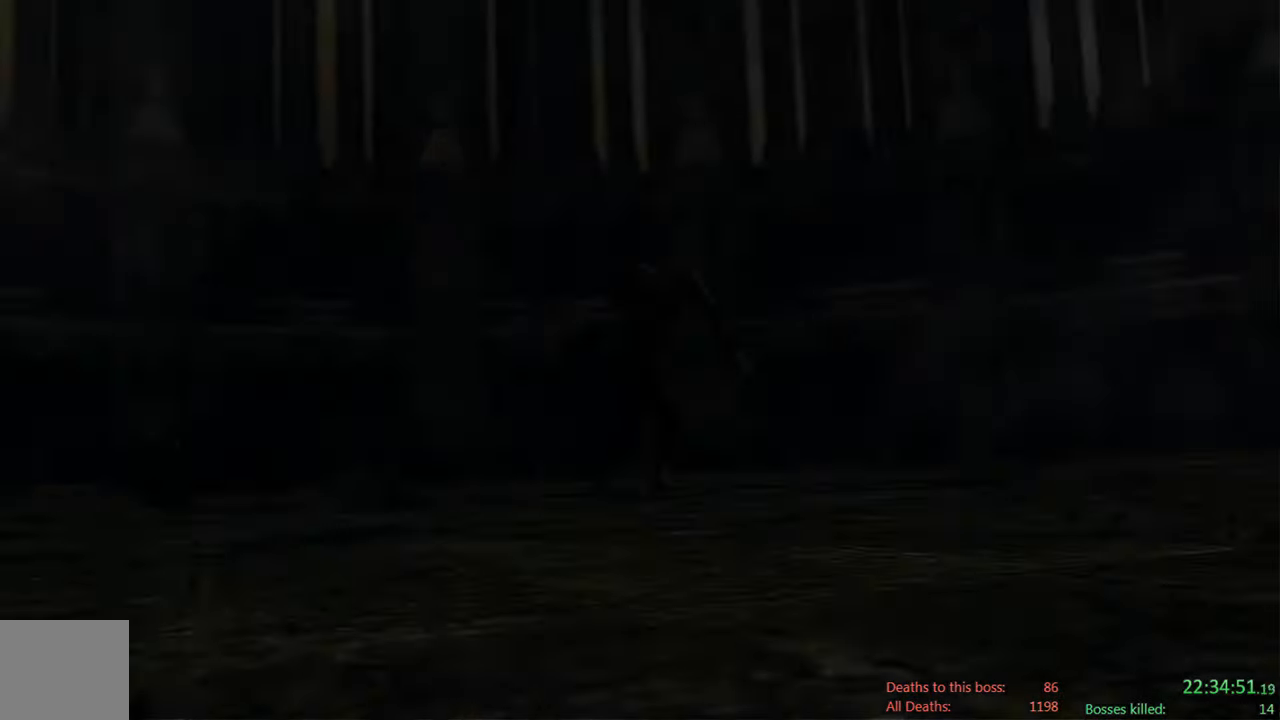
{"dt_ms": 500, "buttons": [], "left_stick": "center", "right_stick": "center", "events": [[300, "START", "down"], [466, "START", "up"]]}
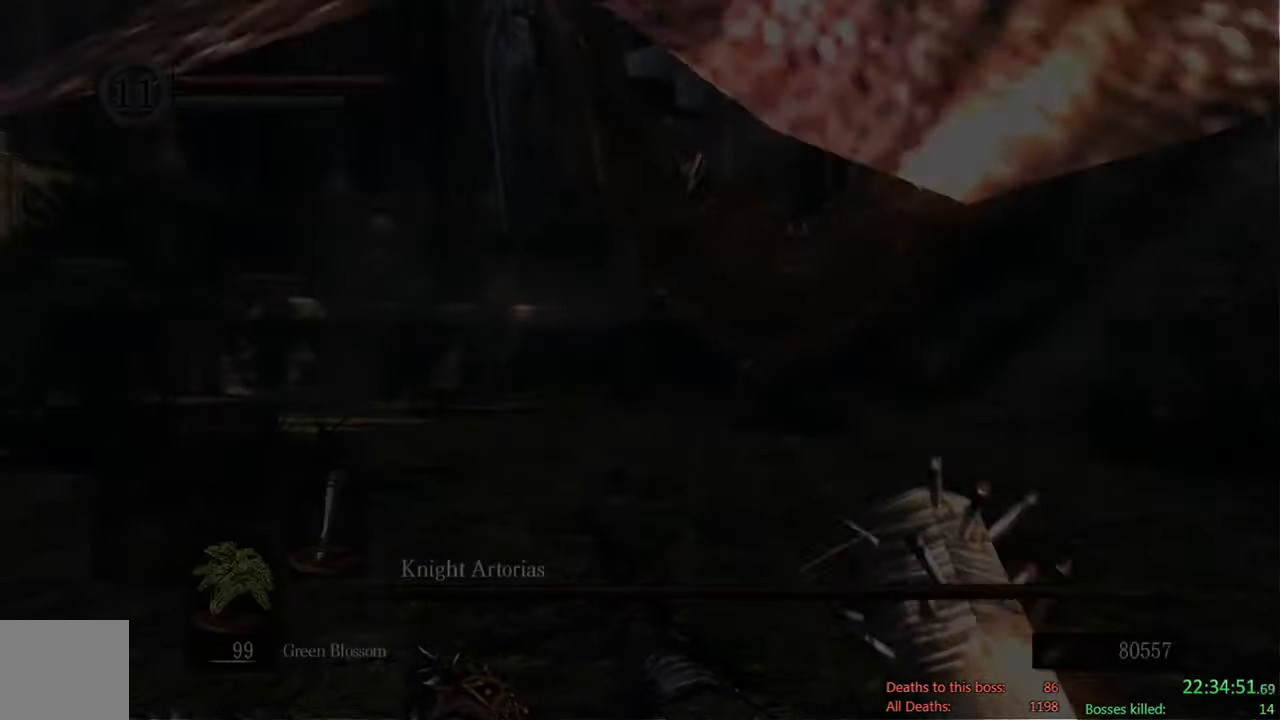
{"dt_ms": 1000, "buttons": ["X"], "left_stick": "up", "right_stick": "center", "events": [[300, "X", "down"], [433, "left_stick", "up"], [500, "X", "up"], [567, "X", "down"], [850, "X", "up"], [983, "X", "down"]]}
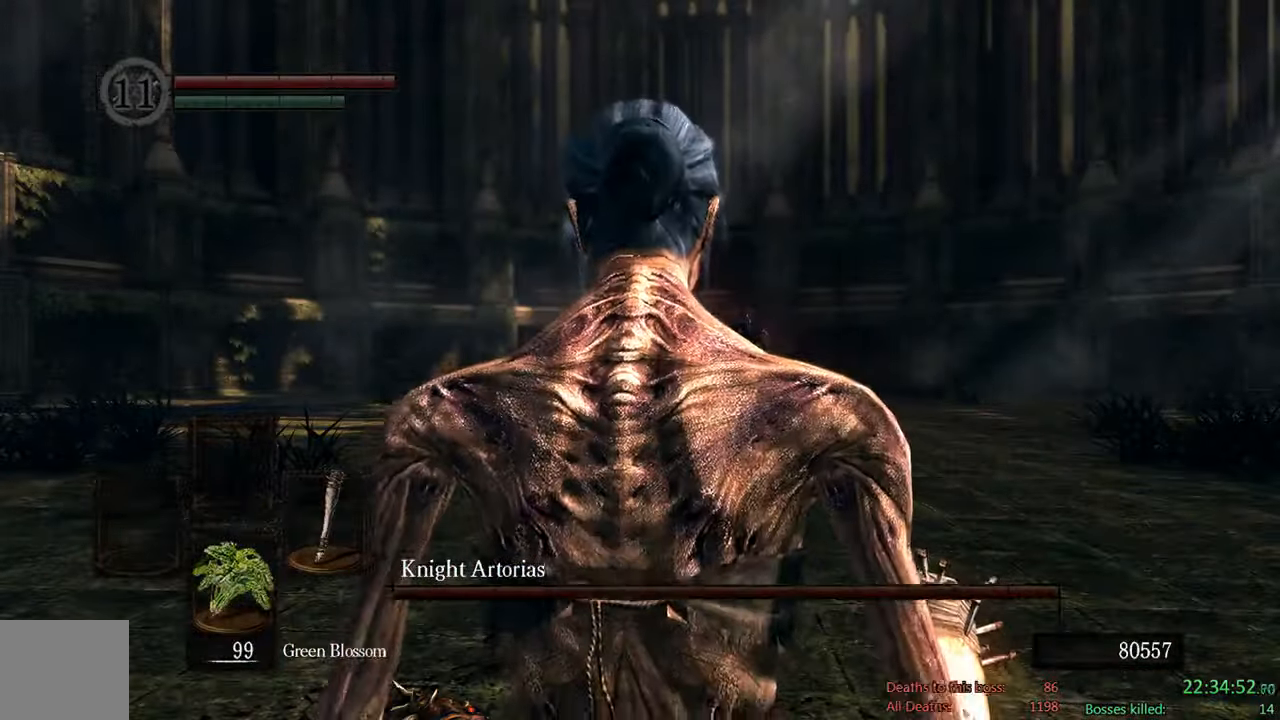
{"dt_ms": 500, "buttons": [], "left_stick": "up", "right_stick": "center", "events": [[83, "X", "up"], [217, "X", "down"], [317, "X", "up"]]}
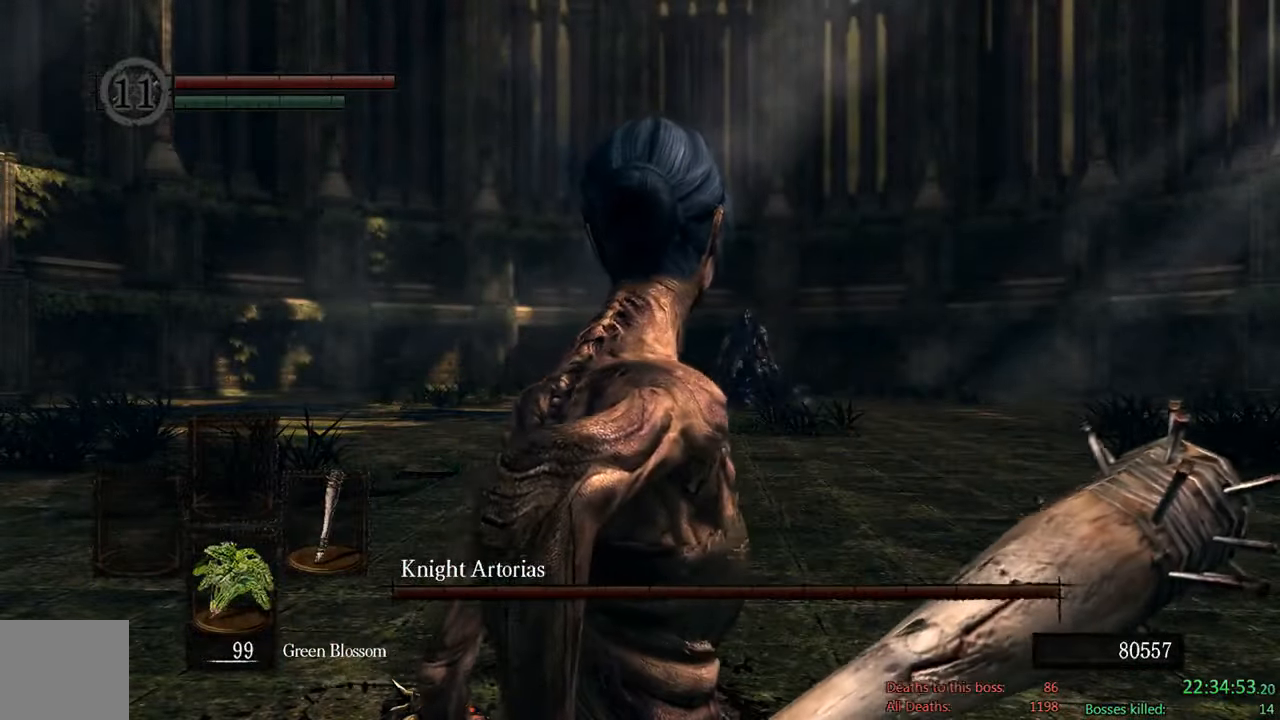
{"dt_ms": 500, "buttons": [], "left_stick": "center", "right_stick": "center", "events": [[283, "left_stick", "center"]]}
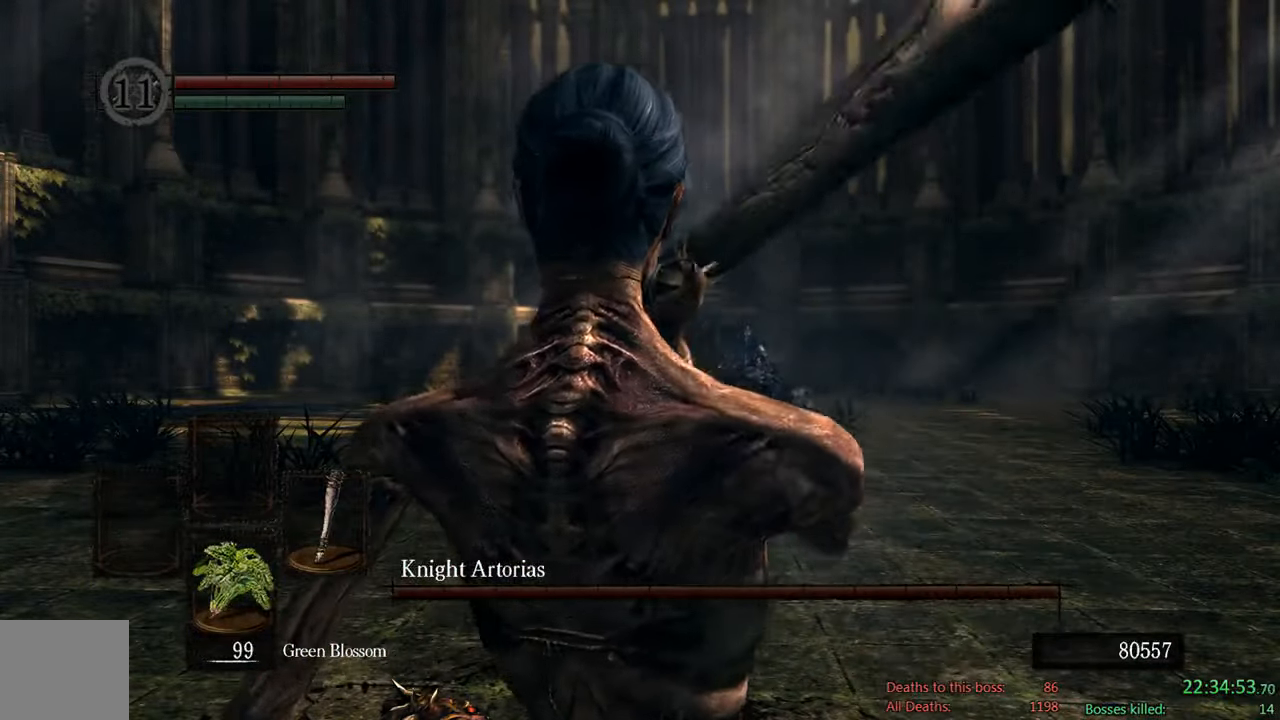
{"dt_ms": 500, "buttons": [], "left_stick": "up", "right_stick": "down", "events": [[483, "left_stick", "up"], [483, "right_stick", "down"]]}
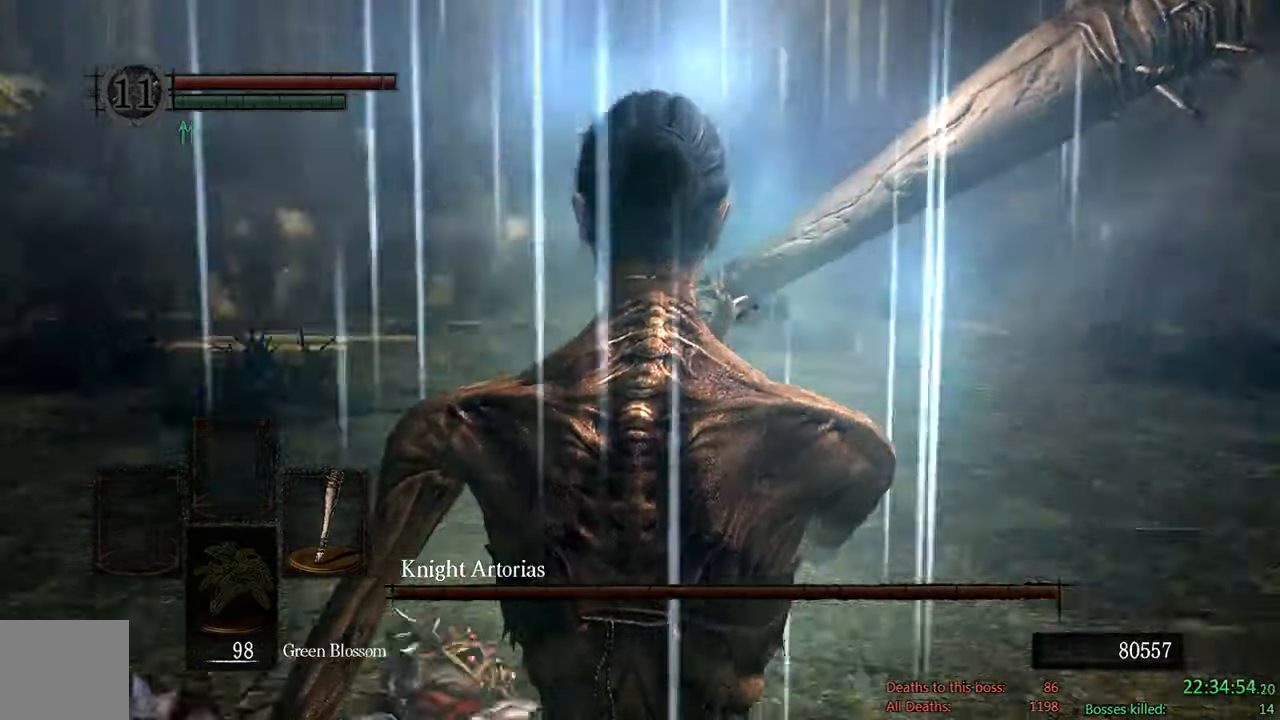
{"dt_ms": 500, "buttons": [], "left_stick": "up", "right_stick": "center", "events": [[117, "right_stick", "center"]]}
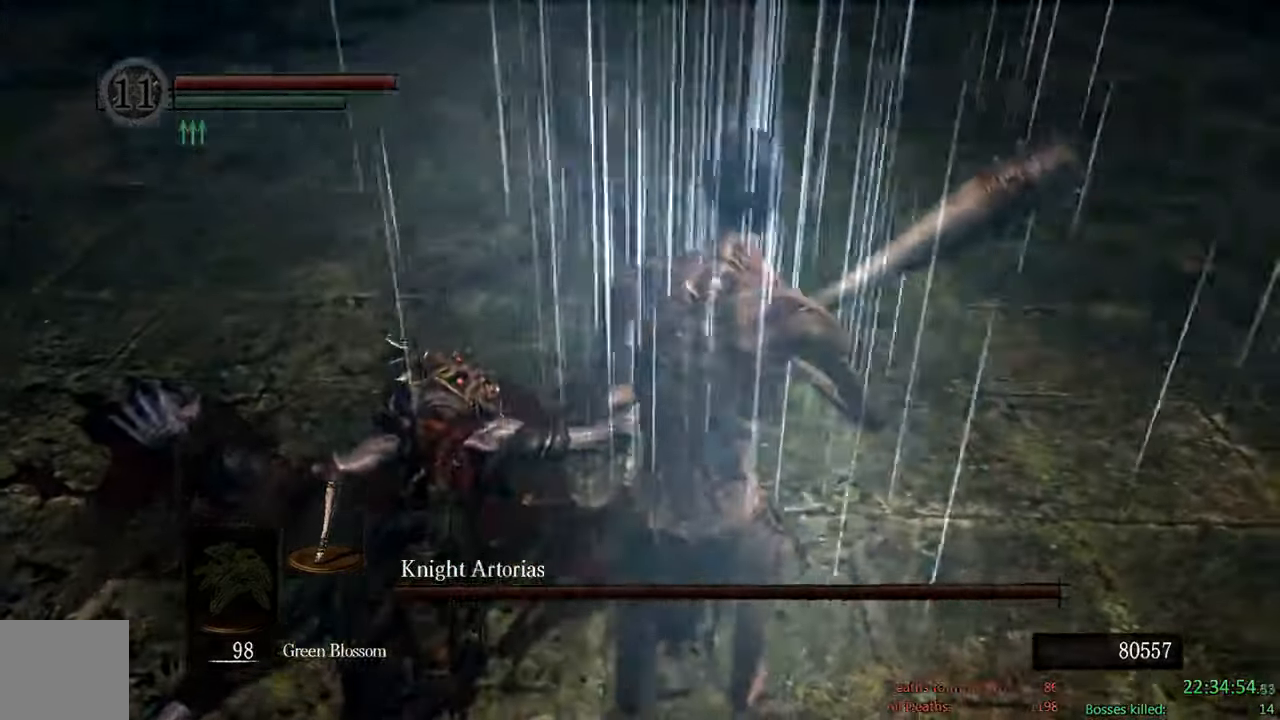
{"dt_ms": 500, "buttons": ["B"], "left_stick": "up", "right_stick": "center", "events": [[433, "B", "down"]]}
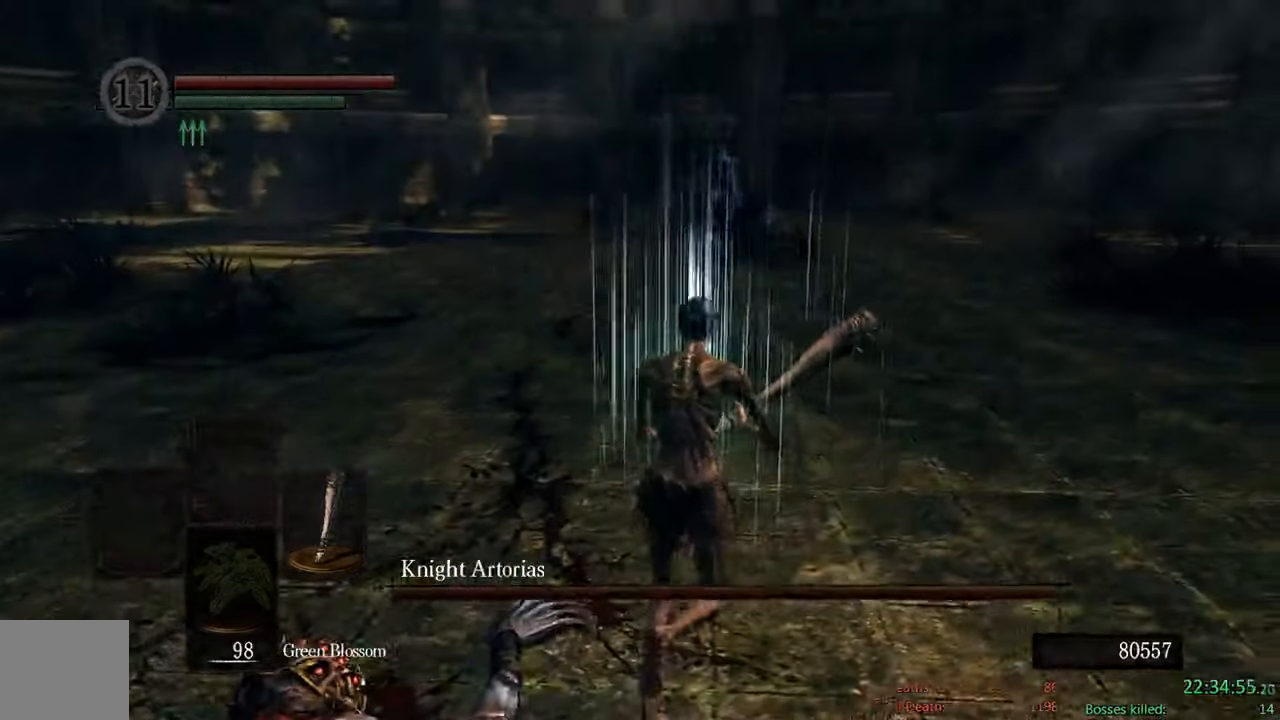
{"dt_ms": 500, "buttons": ["B"], "left_stick": "up-right", "right_stick": "center", "events": [[83, "left_stick", "up-right"], [117, "right_stick", "left"], [233, "right_stick", "center"]]}
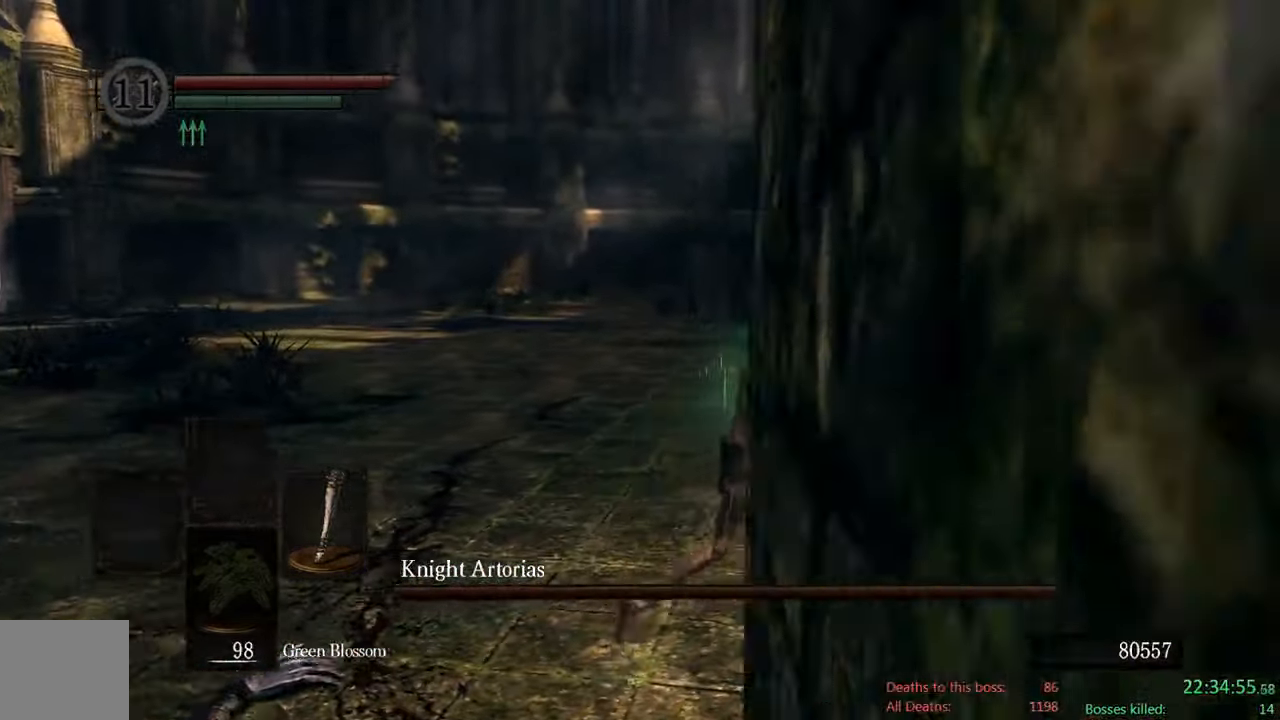
{"dt_ms": 500, "buttons": ["B"], "left_stick": "up-right", "right_stick": "center", "events": []}
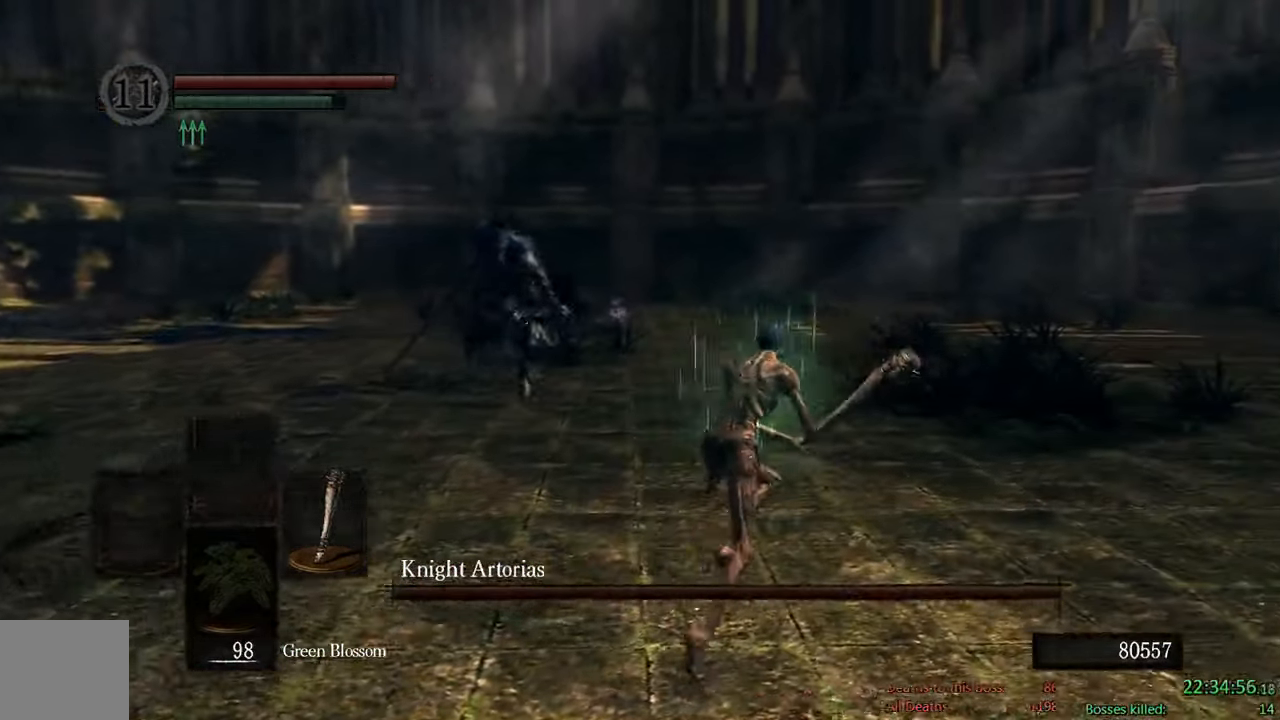
{"dt_ms": 500, "buttons": ["B"], "left_stick": "up-right", "right_stick": "center", "events": [[283, "right_stick", "left"], [450, "right_stick", "center"]]}
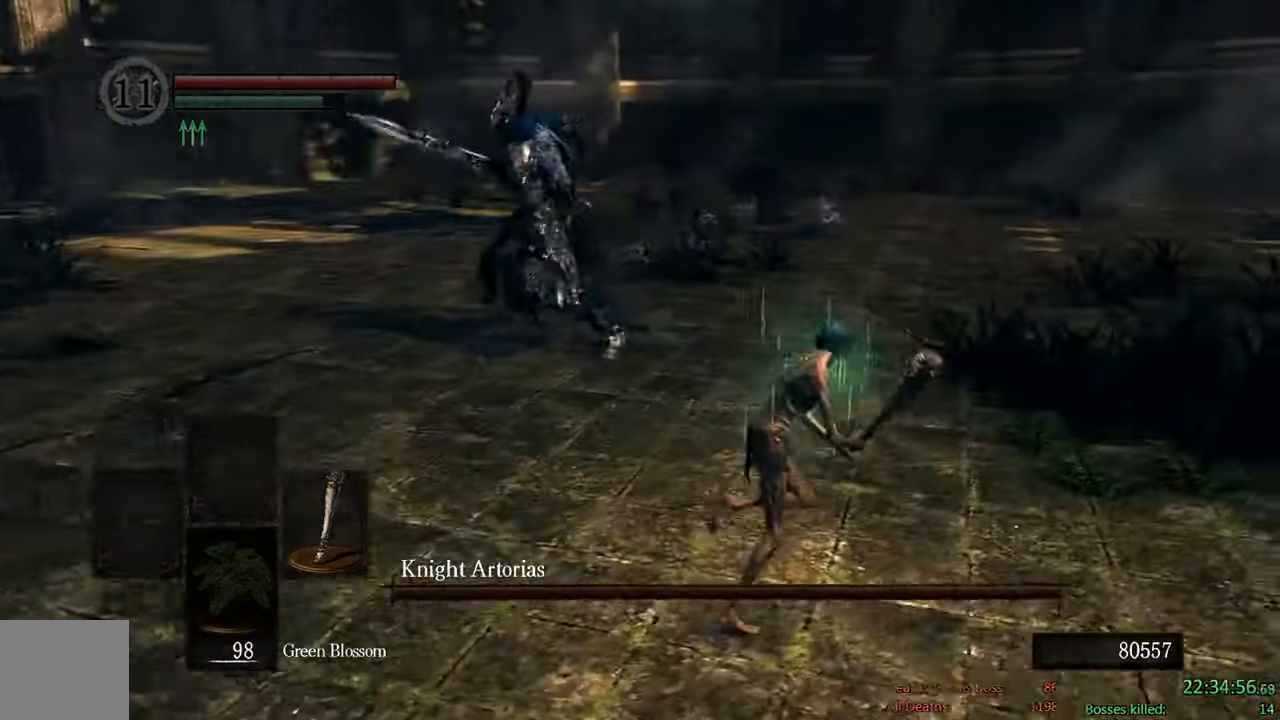
{"dt_ms": 500, "buttons": ["B"], "left_stick": "up-right", "right_stick": "center", "events": []}
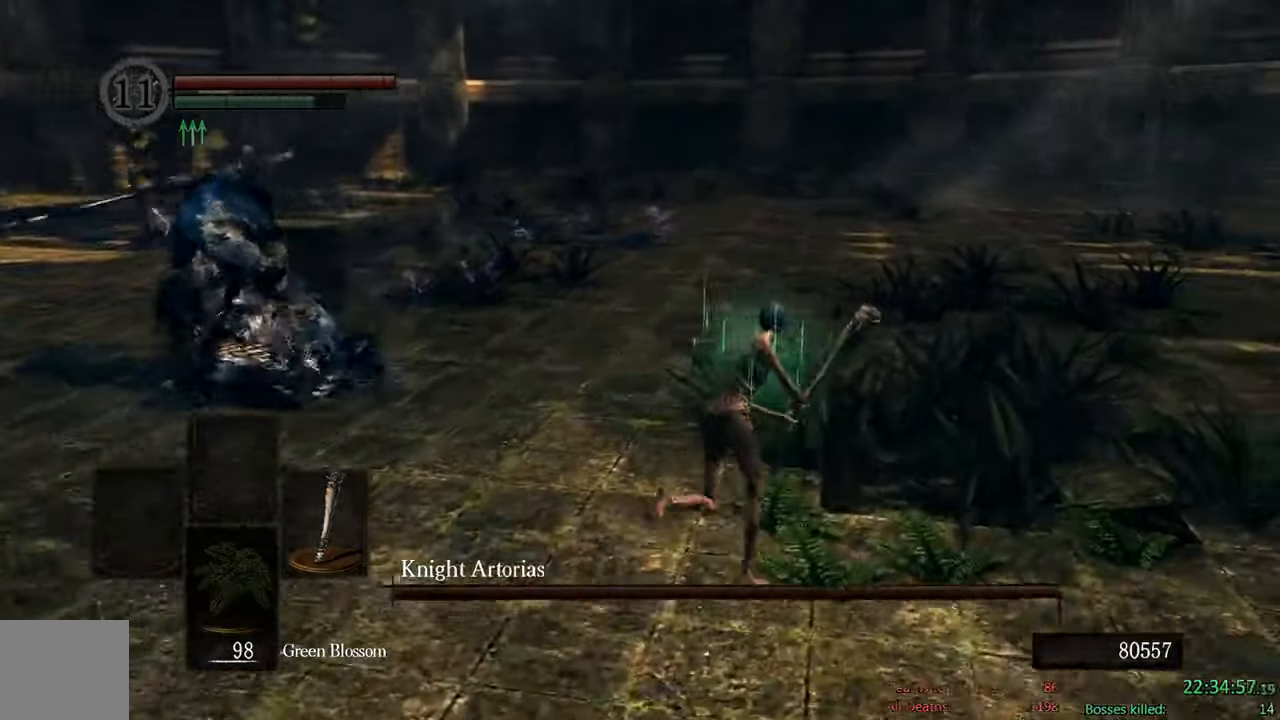
{"dt_ms": 500, "buttons": ["B"], "left_stick": "down", "right_stick": "center", "events": [[184, "right_stick", "right"], [200, "left_stick", "up"], [384, "left_stick", "left"], [500, "left_stick", "down"], [500, "right_stick", "center"]]}
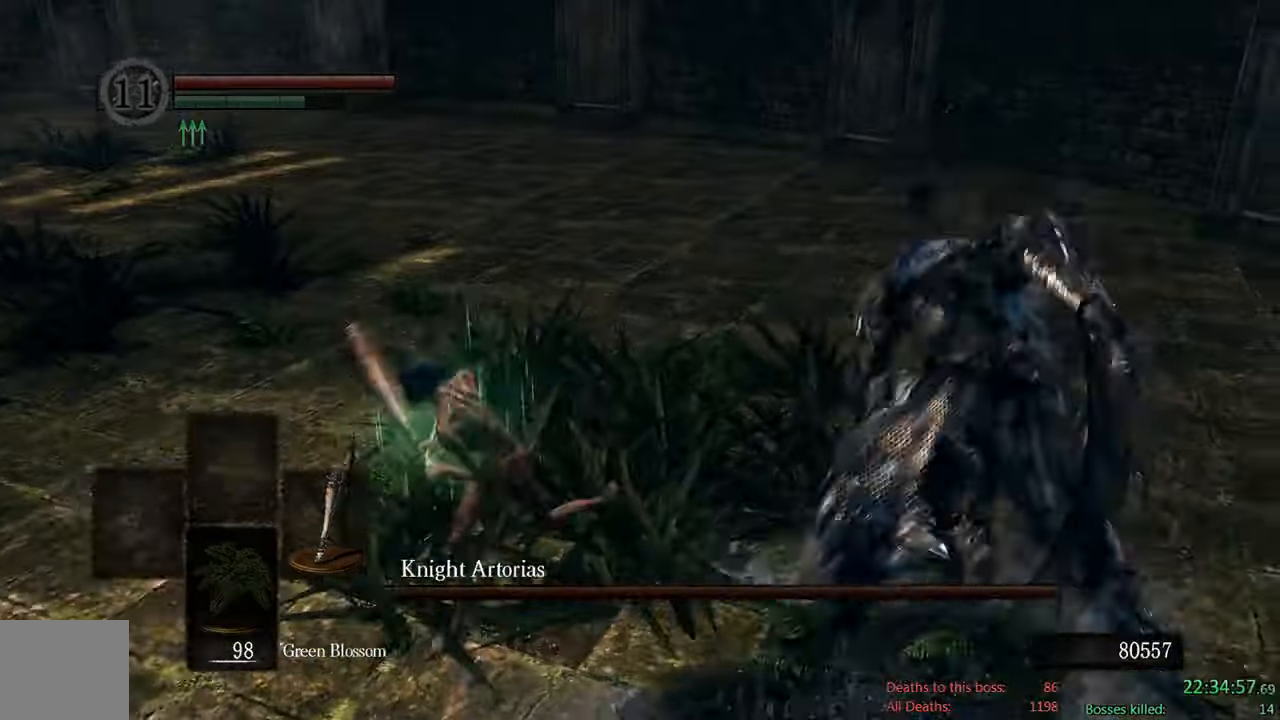
{"dt_ms": 1000, "buttons": [], "left_stick": "up", "right_stick": "center"}
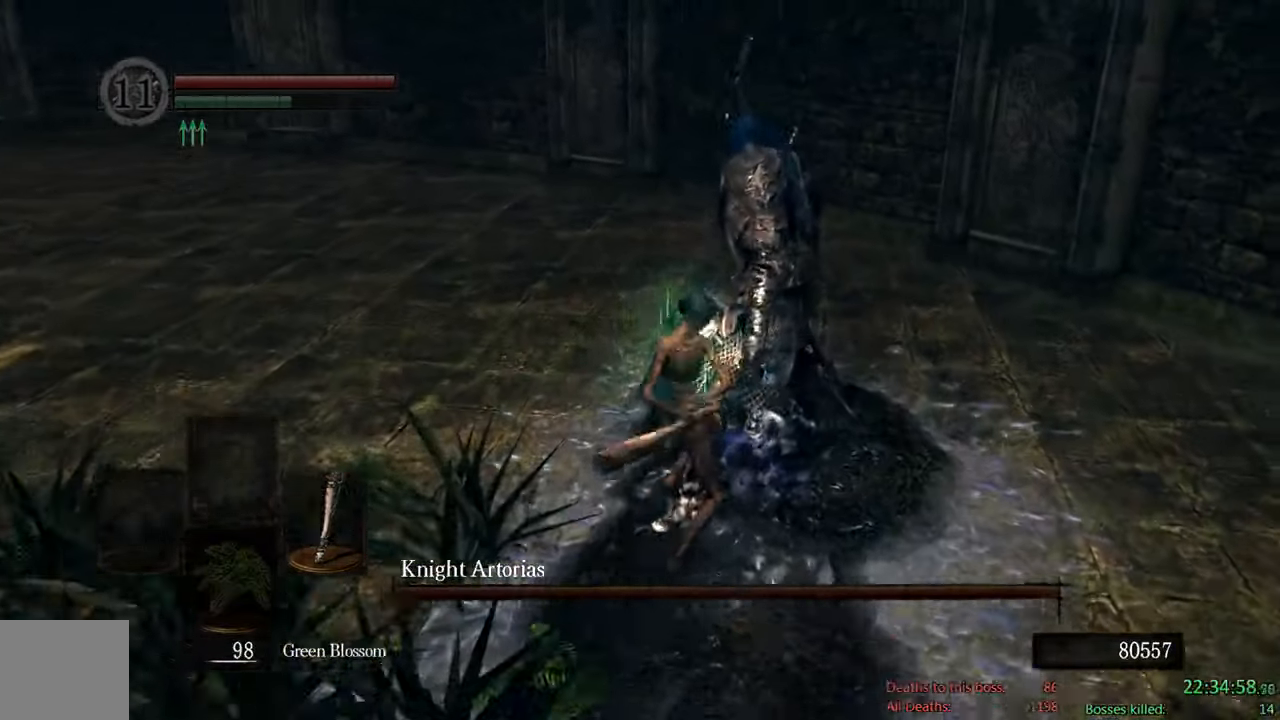
{"dt_ms": 500, "buttons": ["B"], "left_stick": "up-left", "right_stick": "center", "events": [[367, "B", "down"], [450, "left_stick", "up-left"]]}
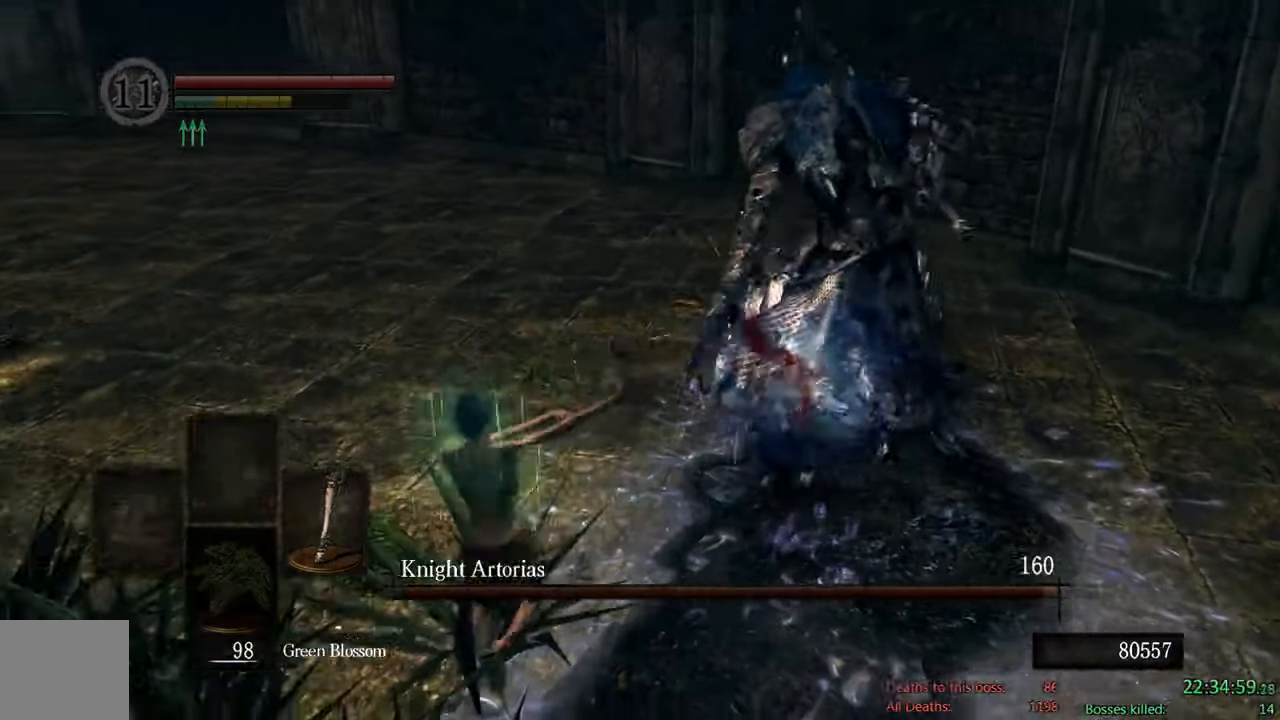
{"dt_ms": 500, "buttons": ["B"], "left_stick": "down", "right_stick": "center", "events": [[17, "left_stick", "left"], [150, "right_stick", "right"], [200, "left_stick", "down-left"], [317, "right_stick", "center"], [500, "left_stick", "down"]]}
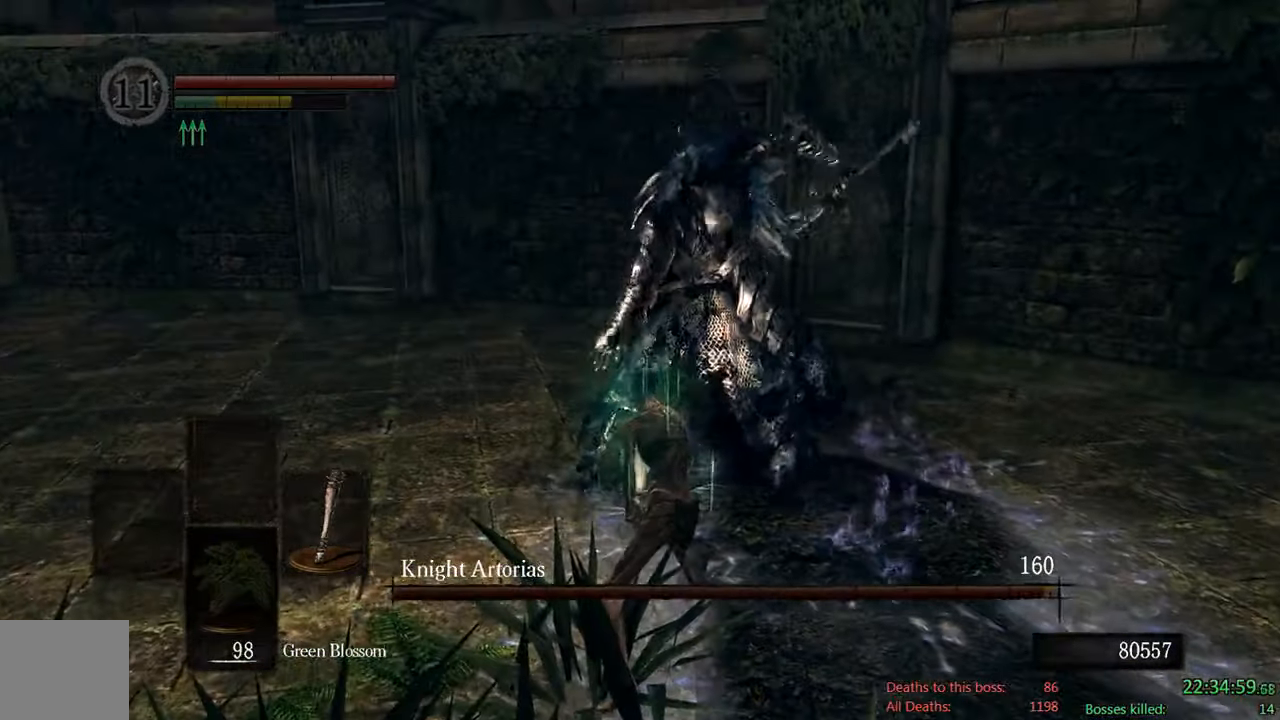
{"dt_ms": 500, "buttons": ["B"], "left_stick": "right", "right_stick": "center", "events": [[467, "left_stick", "right"]]}
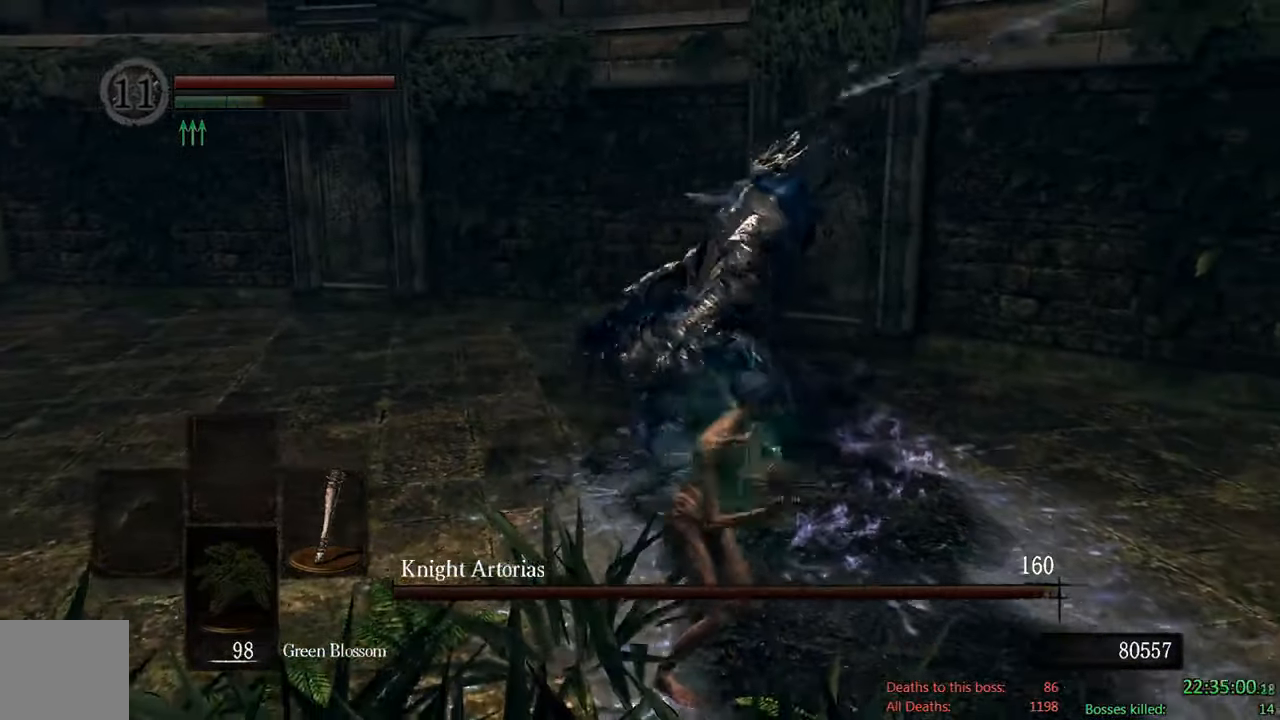
{"dt_ms": 500, "buttons": [], "left_stick": "right", "right_stick": "center", "events": [[284, "B", "up"]]}
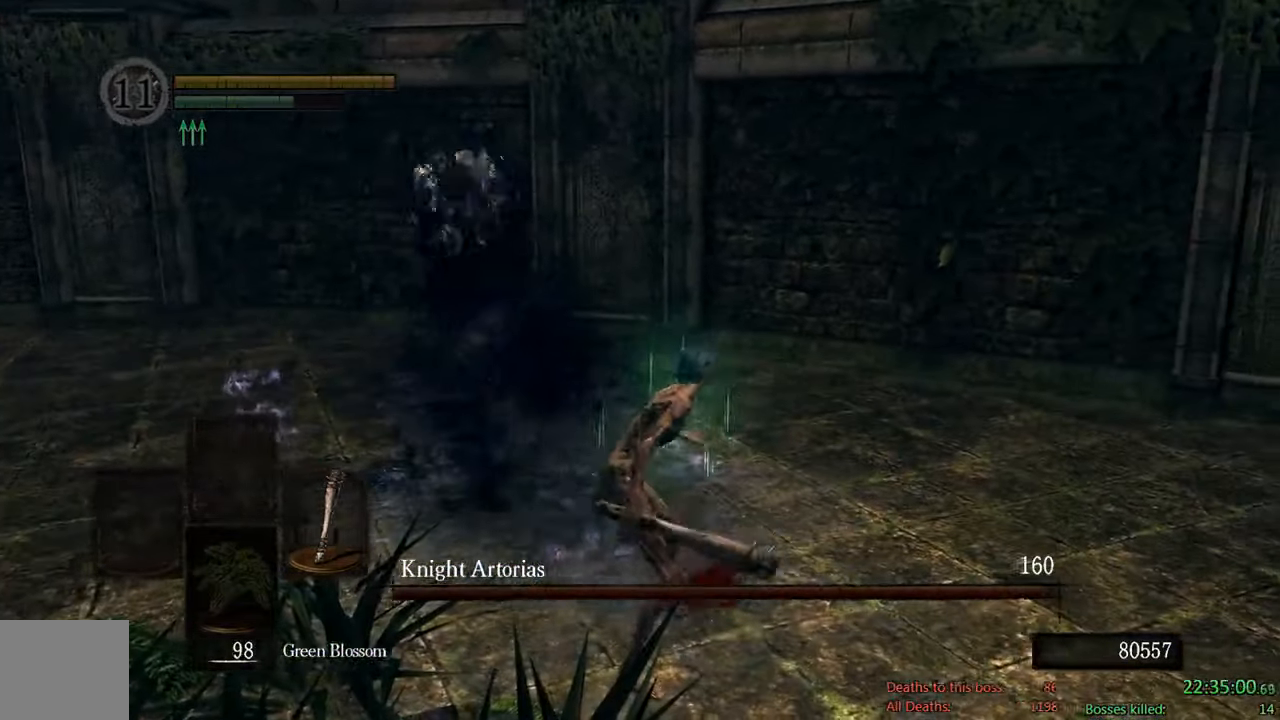
{"dt_ms": 500, "buttons": [], "left_stick": "center", "right_stick": "center", "events": [[267, "left_stick", "center"]]}